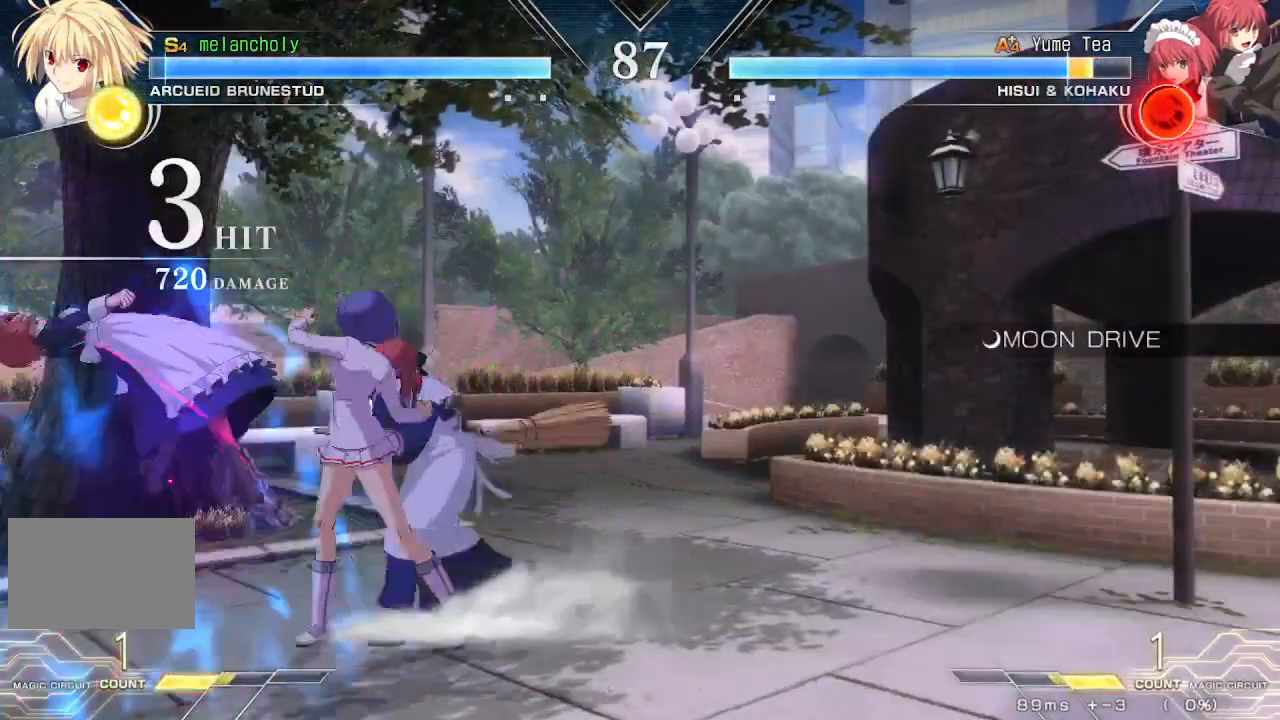
Gameplay with a controller (arcade stick); each line is a JSON object with the inputs held at the frame after it (dt_ms = milliseconds from this image to that frame). "events" lists button and stick changes between this image and that frame as [ms after this image, input, new state], when the widget could be followed in between. Not read: L3 R3 TRIANGLE other_buttons.
{"dt_ms": 500, "buttons": [], "events": []}
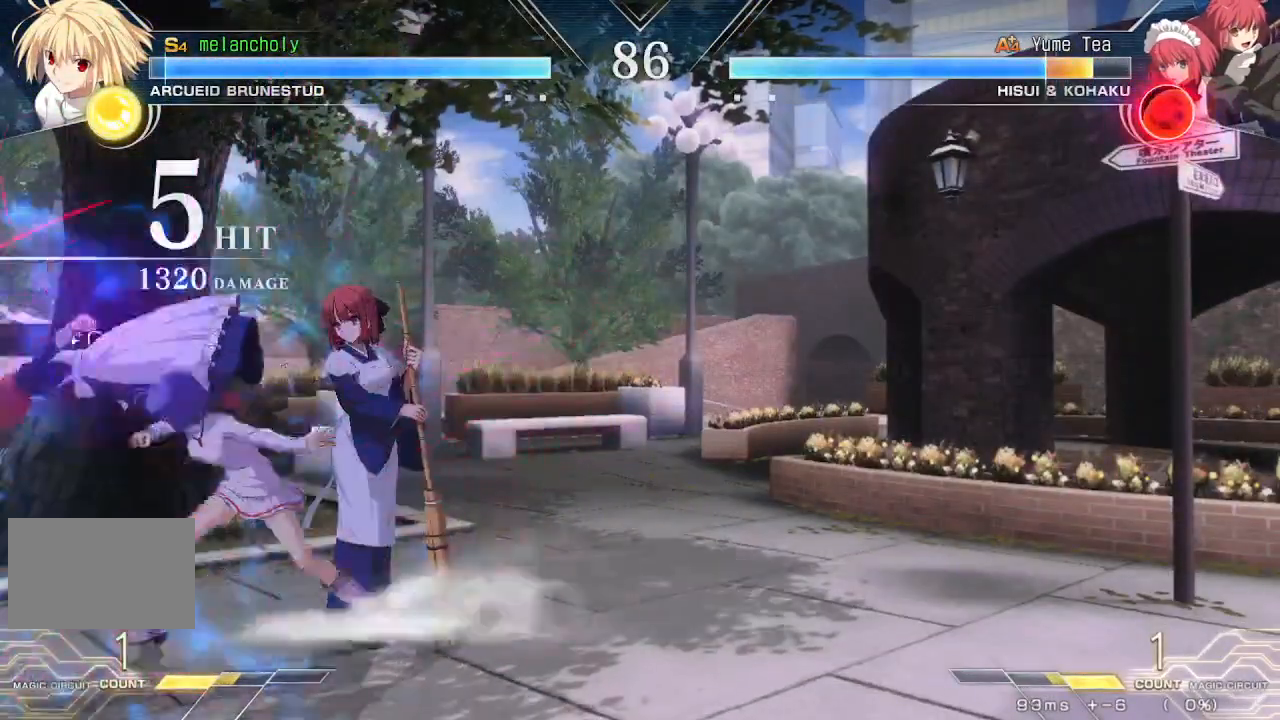
{"dt_ms": 500, "buttons": ["DPAD_DOWN"], "events": [[450, "DPAD_DOWN", "down"]]}
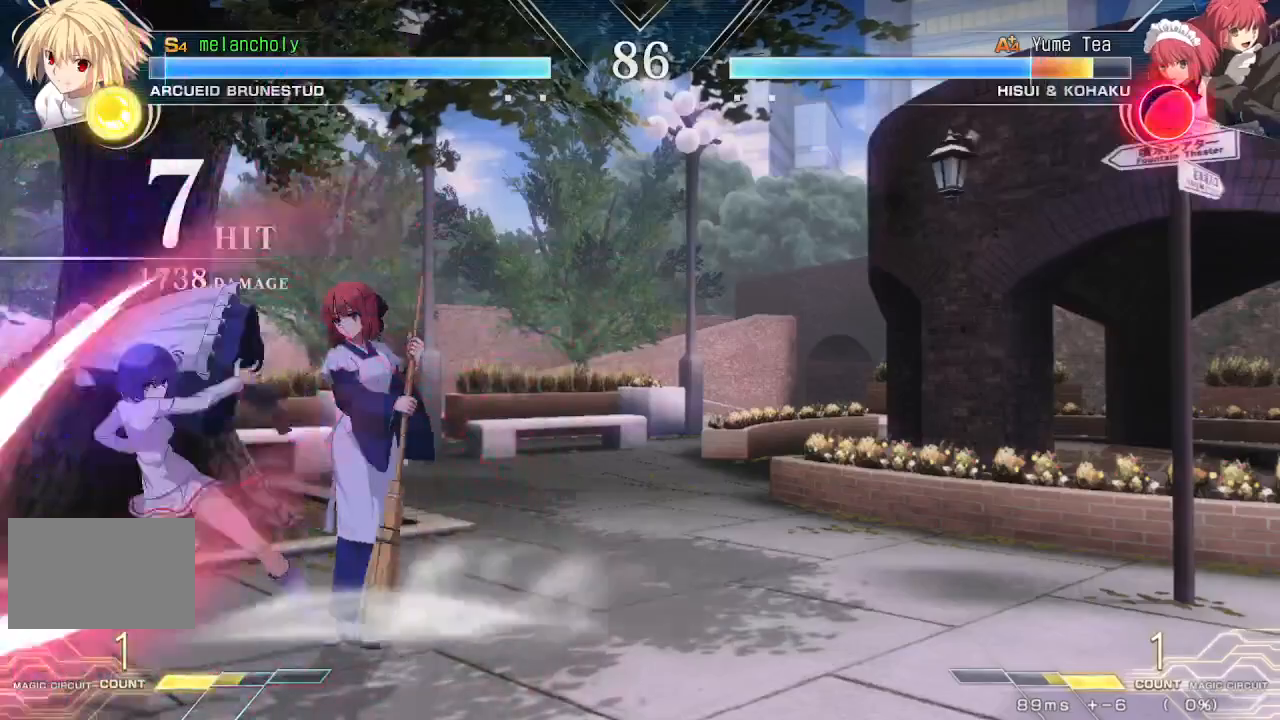
{"dt_ms": 500, "buttons": ["R1"], "events": [[33, "DPAD_LEFT", "down"], [100, "DPAD_DOWN", "up"], [150, "R1", "down"], [417, "DPAD_LEFT", "up"]]}
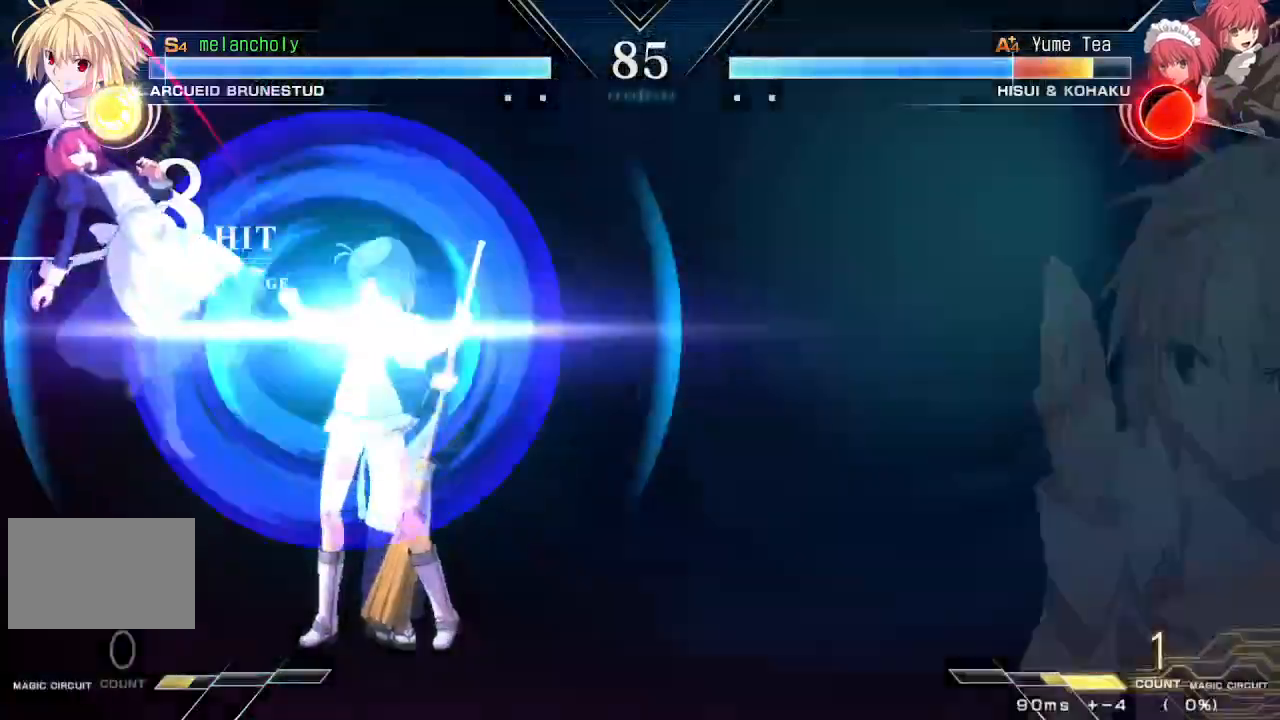
{"dt_ms": 500, "buttons": ["R1"], "events": []}
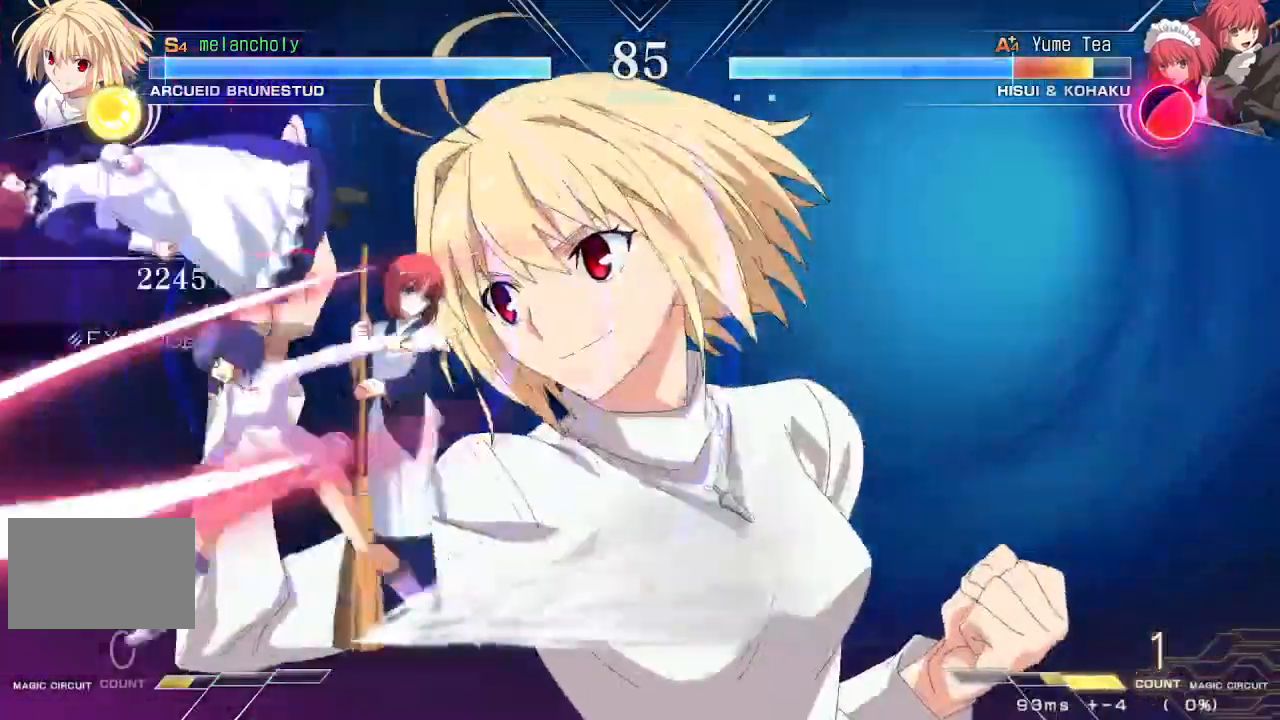
{"dt_ms": 500, "buttons": ["R1"], "events": []}
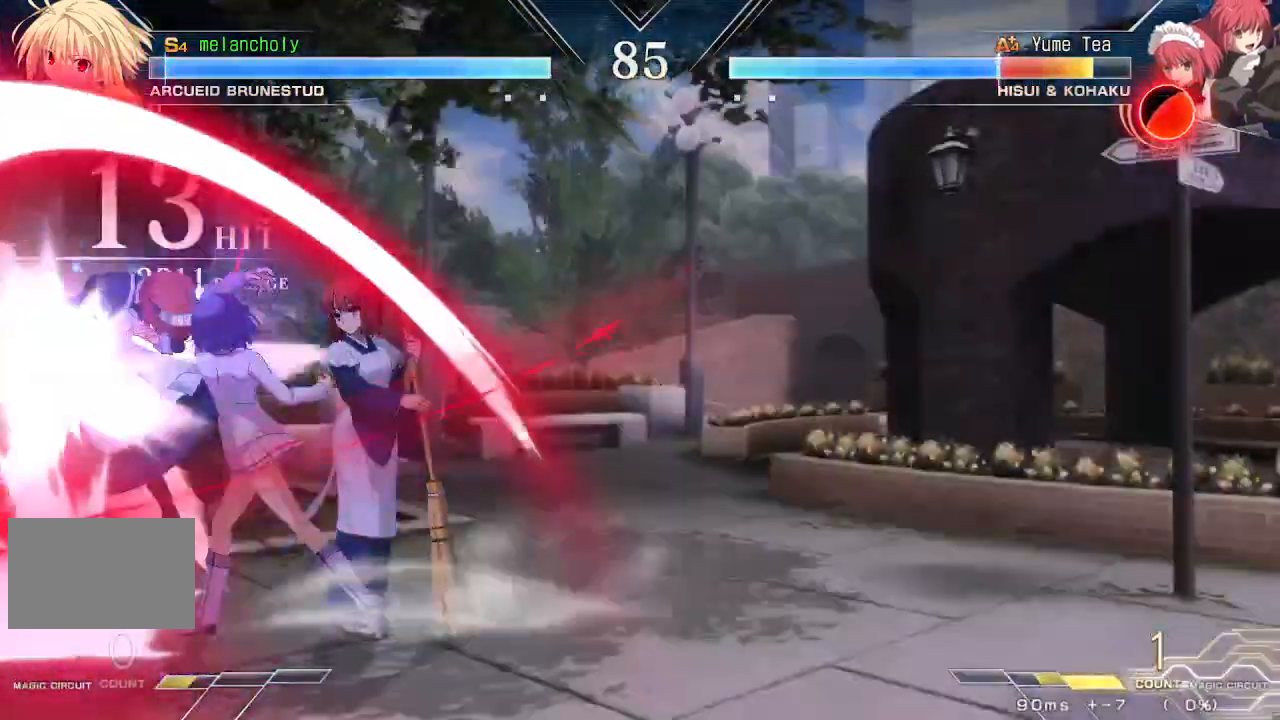
{"dt_ms": 500, "buttons": ["R1"], "events": []}
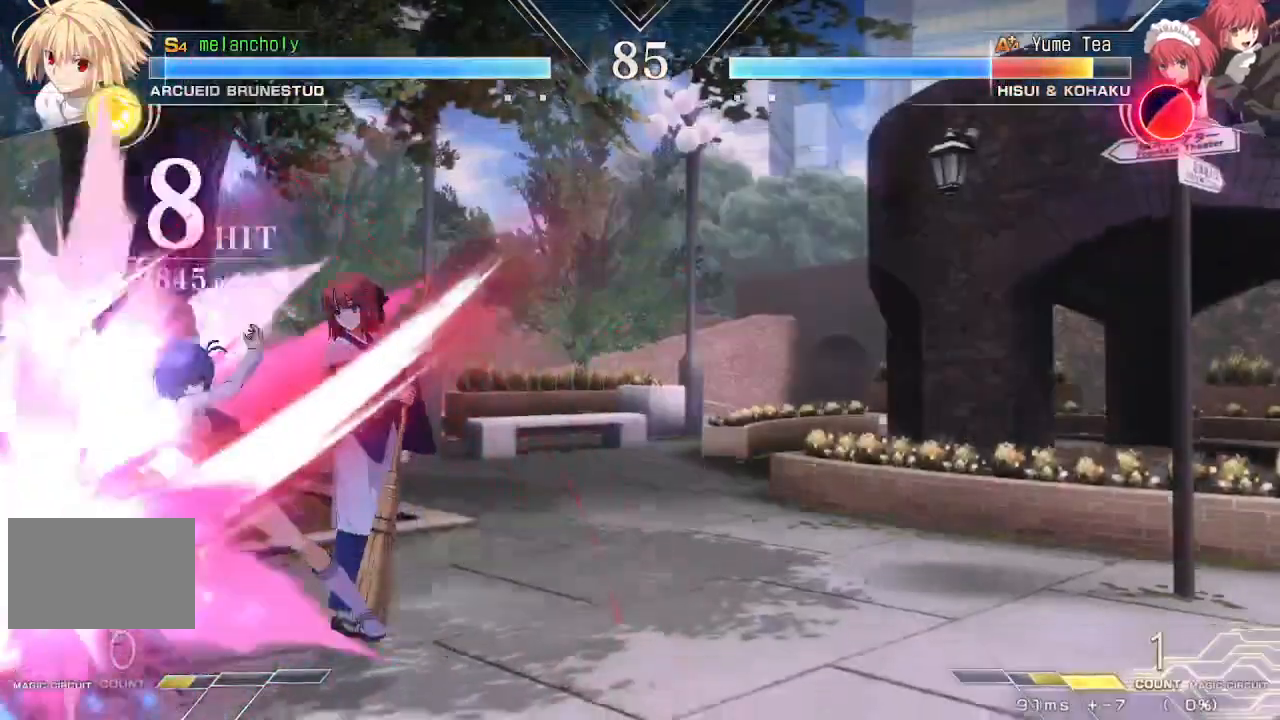
{"dt_ms": 500, "buttons": ["DPAD_RIGHT"], "events": [[267, "DPAD_RIGHT", "down"], [367, "R1", "up"]]}
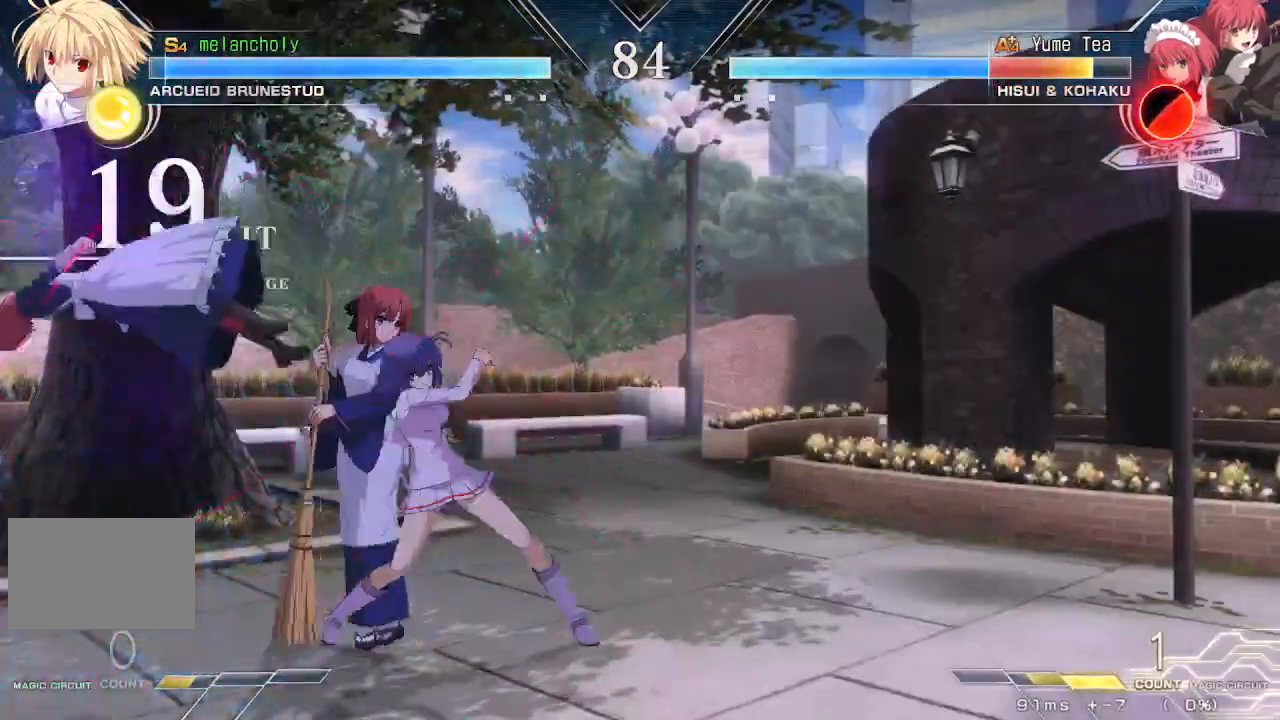
{"dt_ms": 500, "buttons": ["SQUARE", "DPAD_DOWN"], "events": [[33, "DPAD_RIGHT", "up"], [150, "DPAD_DOWN", "down"], [150, "SQUARE", "down"]]}
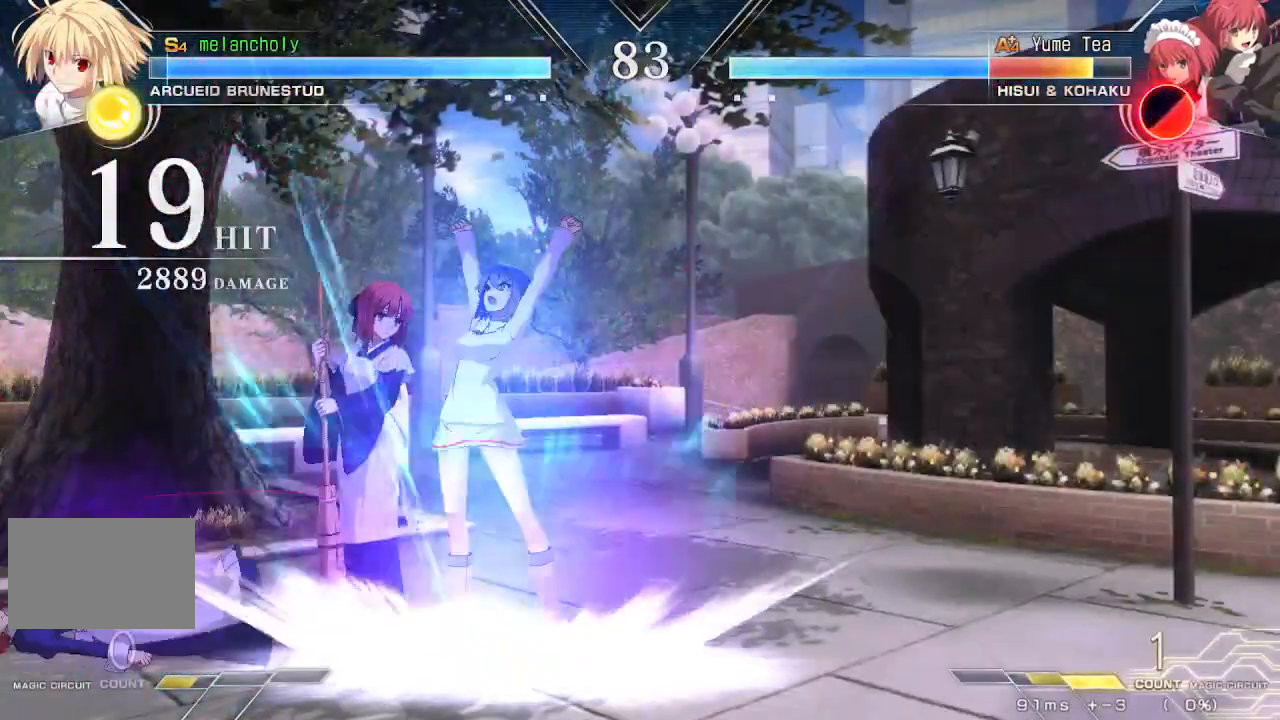
{"dt_ms": 500, "buttons": ["DPAD_LEFT"], "events": [[483, "DPAD_LEFT", "down"], [483, "SQUARE", "up"], [500, "DPAD_DOWN", "up"]]}
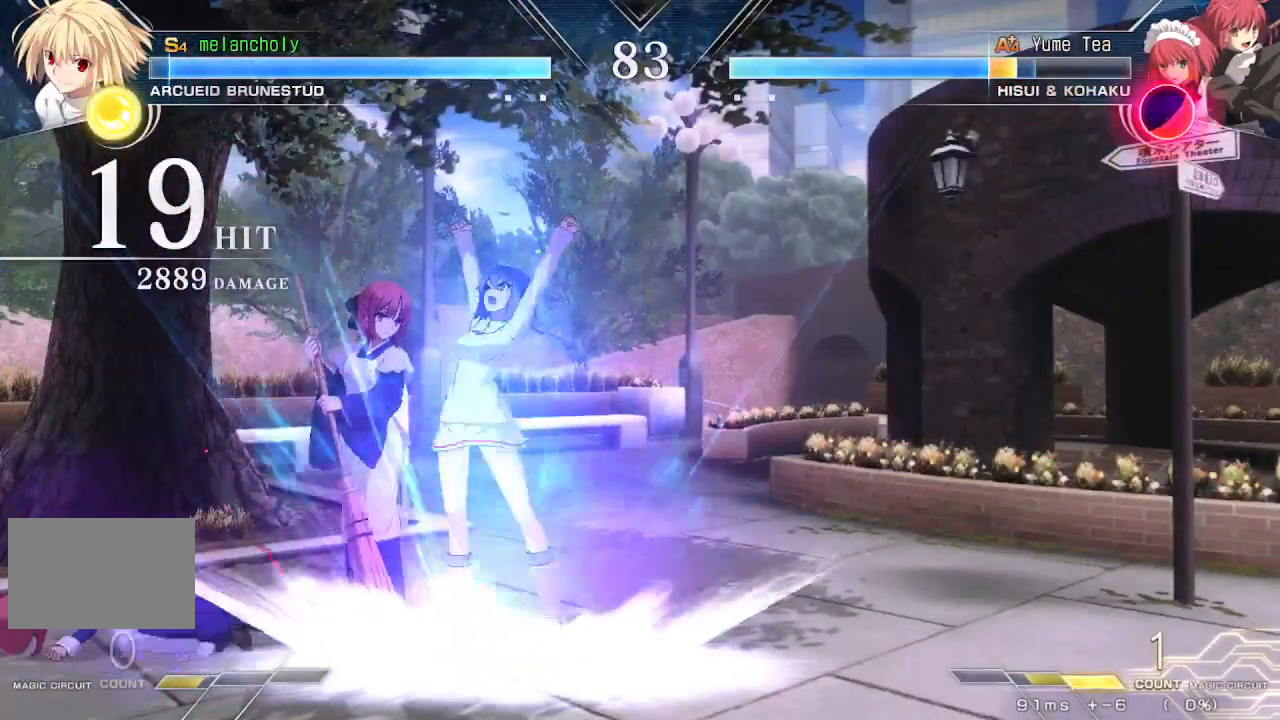
{"dt_ms": 500, "buttons": ["DPAD_LEFT"], "events": [[167, "CROSS", "down"], [167, "SQUARE", "down"], [267, "CROSS", "up"], [267, "SQUARE", "up"]]}
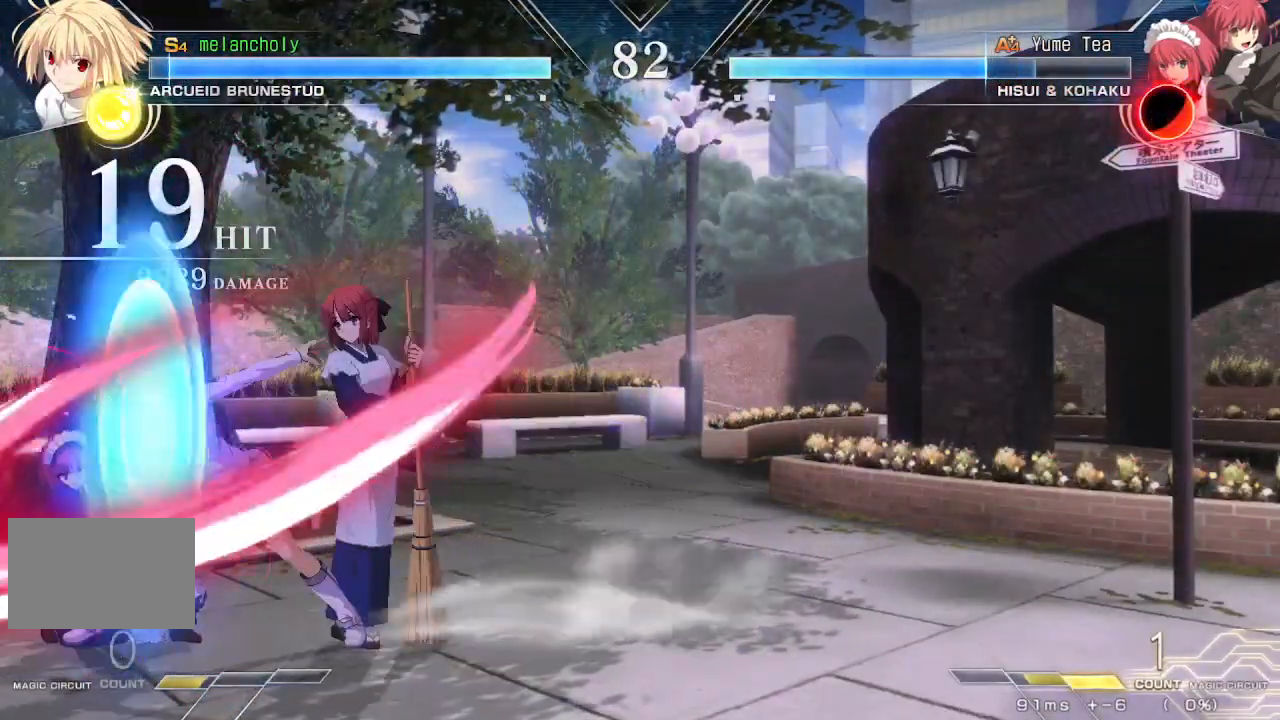
{"dt_ms": 500, "buttons": ["DPAD_DOWN", "DPAD_RIGHT"], "events": [[433, "DPAD_LEFT", "up"], [483, "DPAD_DOWN", "down"], [483, "DPAD_RIGHT", "down"]]}
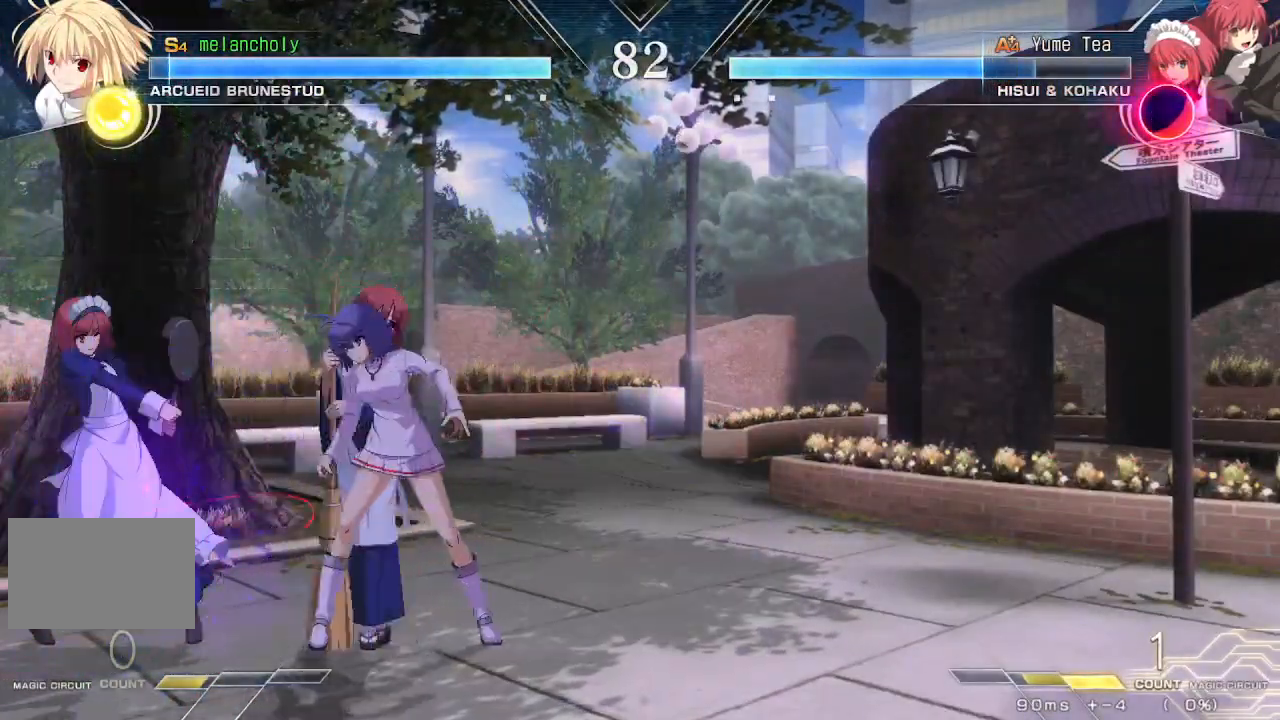
{"dt_ms": 500, "buttons": ["DPAD_DOWN", "DPAD_RIGHT"], "events": []}
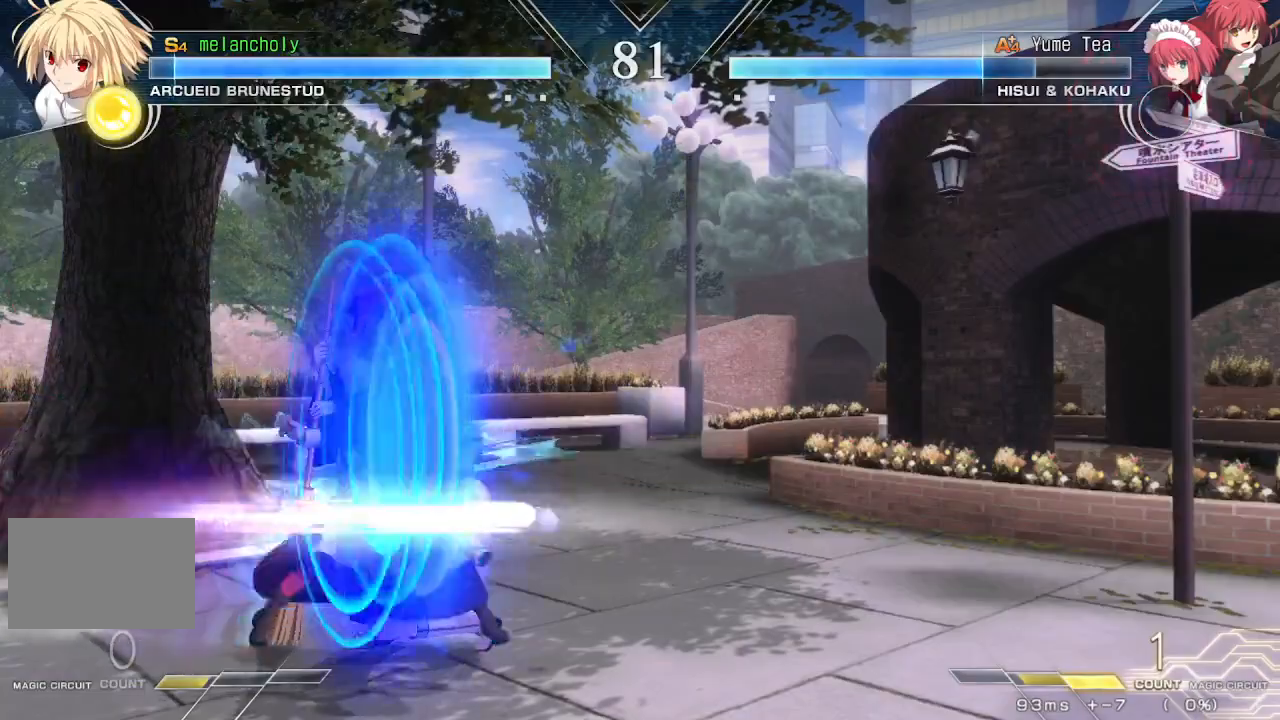
{"dt_ms": 500, "buttons": ["DPAD_DOWN", "DPAD_LEFT"], "events": [[67, "CROSS", "down"], [67, "DPAD_DOWN", "up"], [67, "SQUARE", "down"], [83, "DPAD_RIGHT", "up"], [117, "DPAD_DOWN", "down"], [167, "SQUARE", "up"], [183, "CROSS", "up"], [183, "DPAD_RIGHT", "down"], [367, "DPAD_RIGHT", "up"], [383, "DPAD_LEFT", "down"]]}
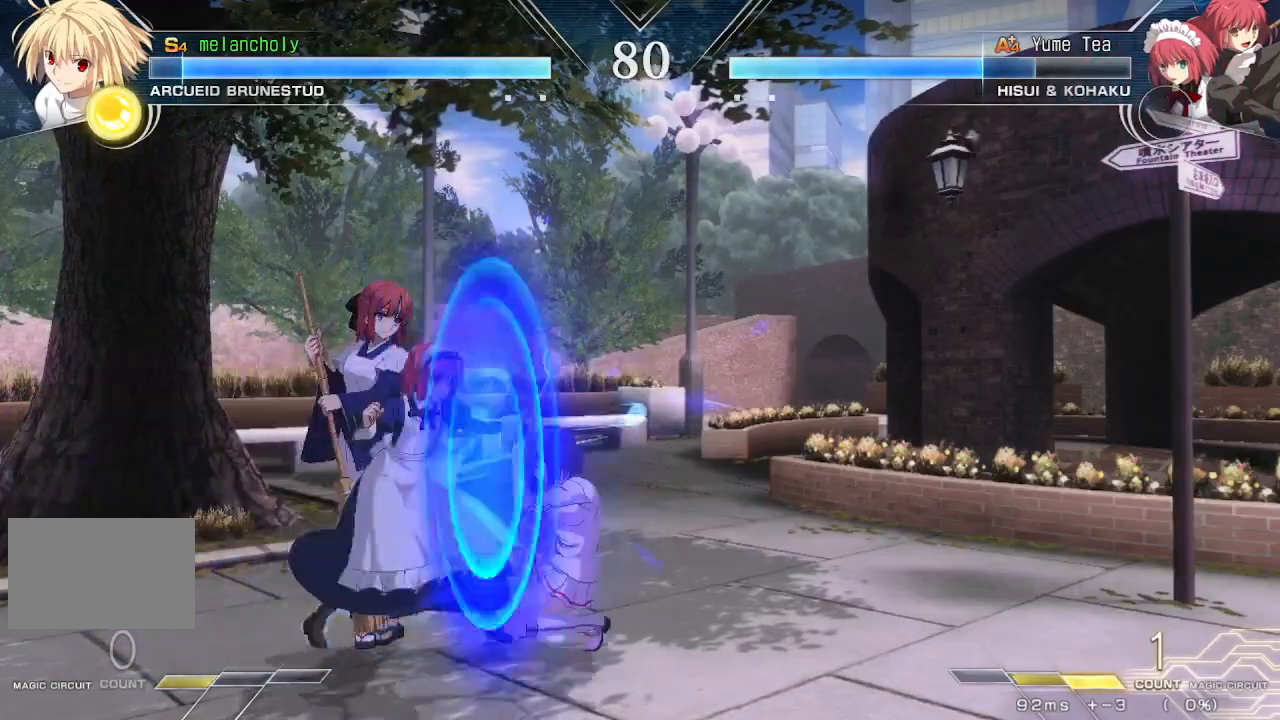
{"dt_ms": 500, "buttons": ["DPAD_LEFT"], "events": [[33, "DPAD_DOWN", "up"], [67, "CROSS", "down"], [67, "SQUARE", "down"], [133, "CROSS", "up"], [150, "SQUARE", "up"], [200, "CROSS", "down"], [200, "SQUARE", "down"], [283, "SQUARE", "up"], [333, "SQUARE", "down"], [383, "CROSS", "up"], [400, "SQUARE", "up"]]}
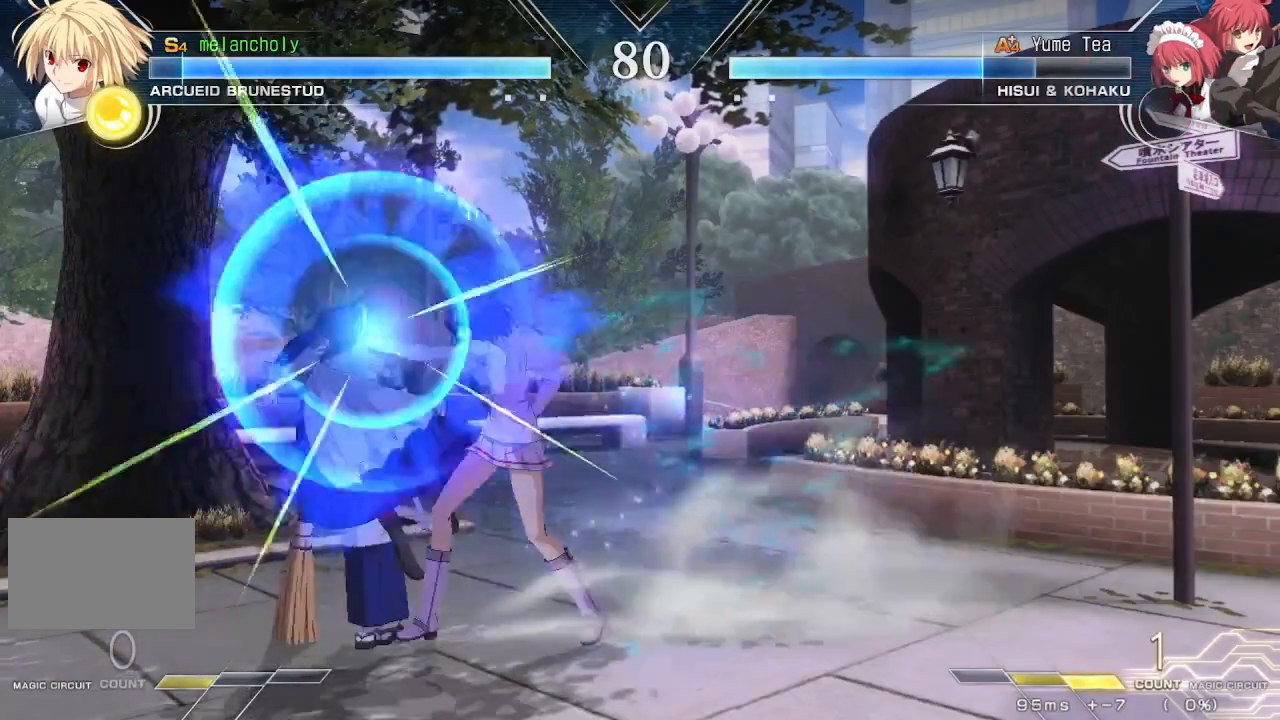
{"dt_ms": 500, "buttons": ["DPAD_LEFT"], "events": []}
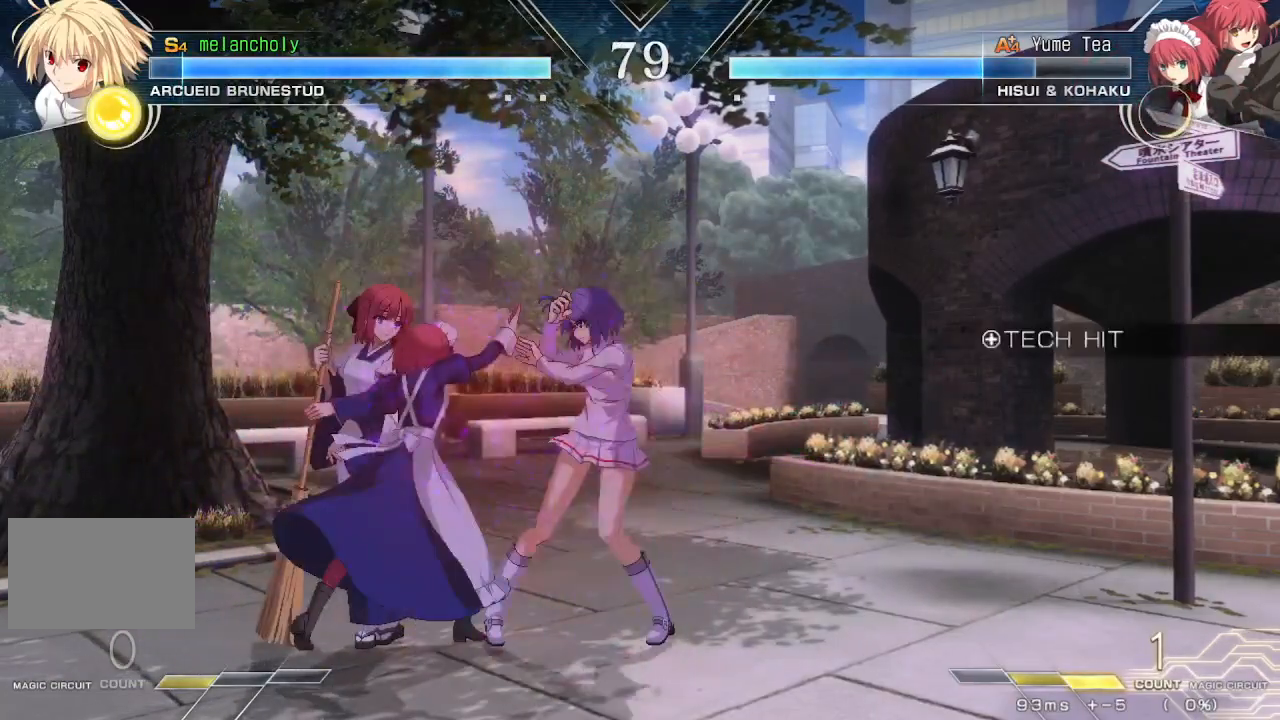
{"dt_ms": 500, "buttons": ["DPAD_DOWN", "DPAD_RIGHT"], "events": [[317, "DPAD_DOWN", "down"], [317, "DPAD_LEFT", "up"], [317, "DPAD_RIGHT", "down"]]}
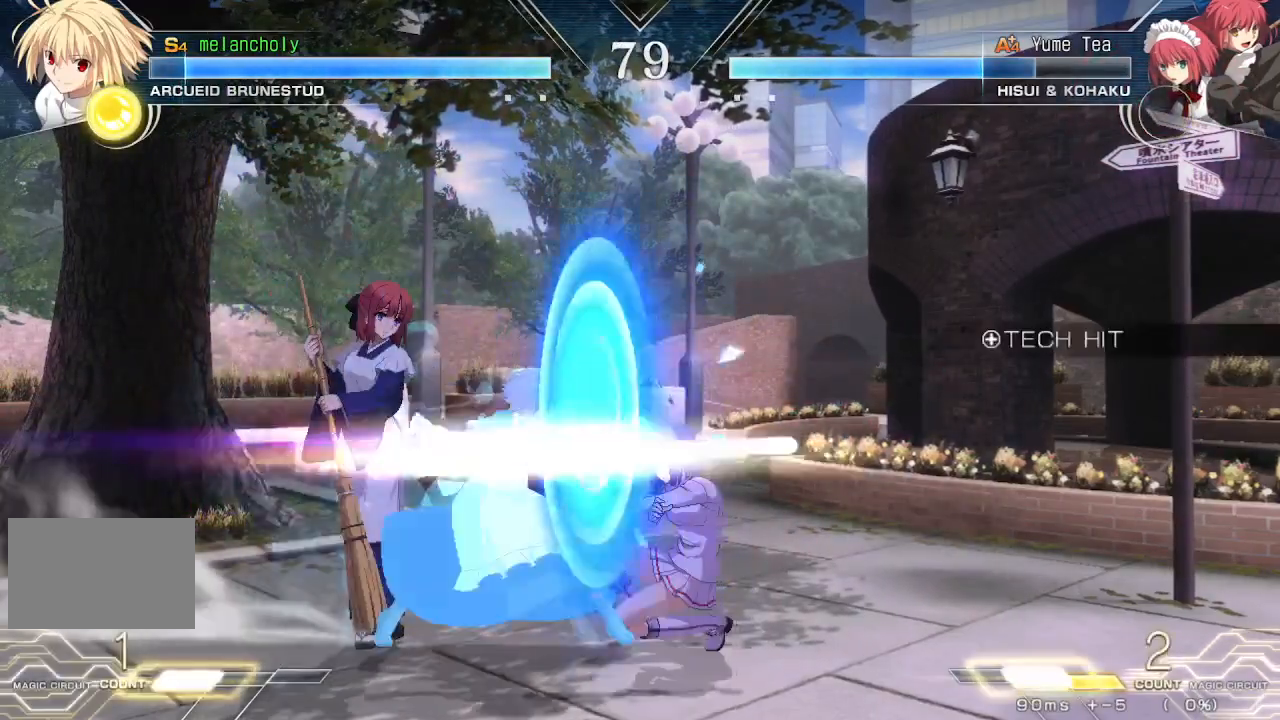
{"dt_ms": 500, "buttons": ["DPAD_DOWN", "DPAD_RIGHT"], "events": []}
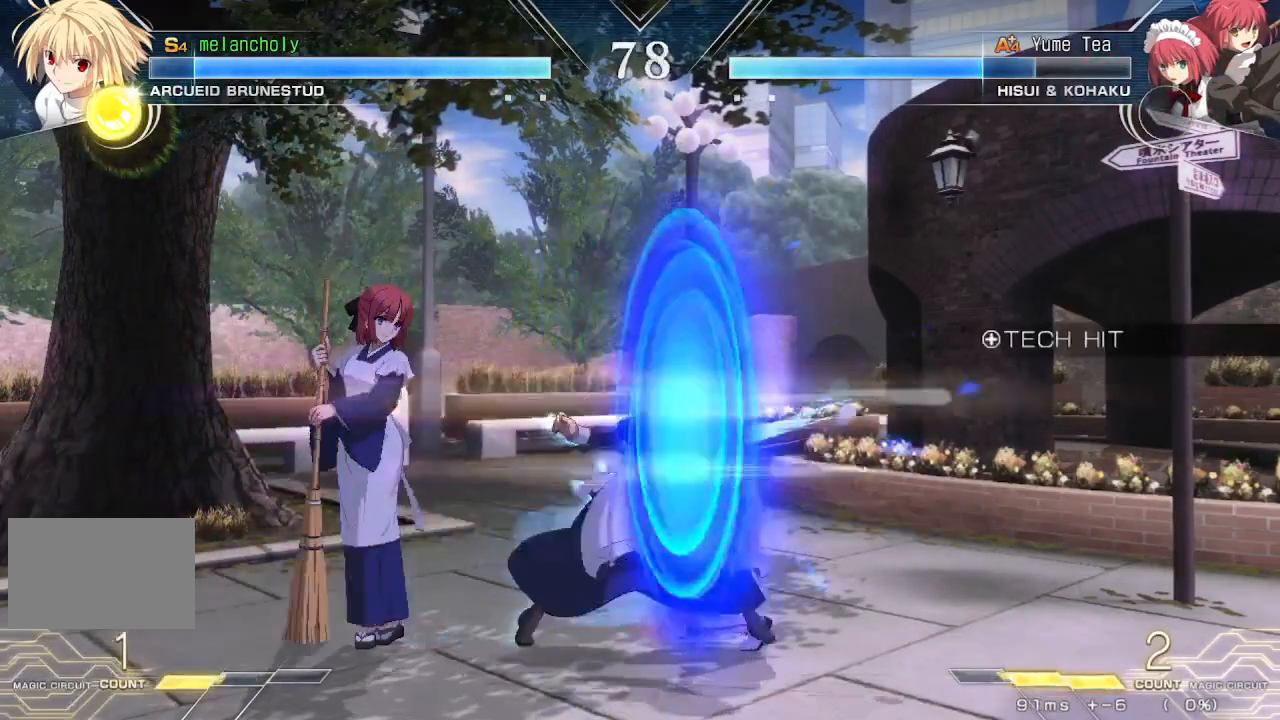
{"dt_ms": 500, "buttons": ["DPAD_LEFT"], "events": [[183, "DPAD_RIGHT", "up"], [217, "DPAD_LEFT", "down"], [233, "DPAD_DOWN", "up"], [300, "CROSS", "down"], [300, "SQUARE", "down"], [367, "CROSS", "up"], [367, "SQUARE", "up"]]}
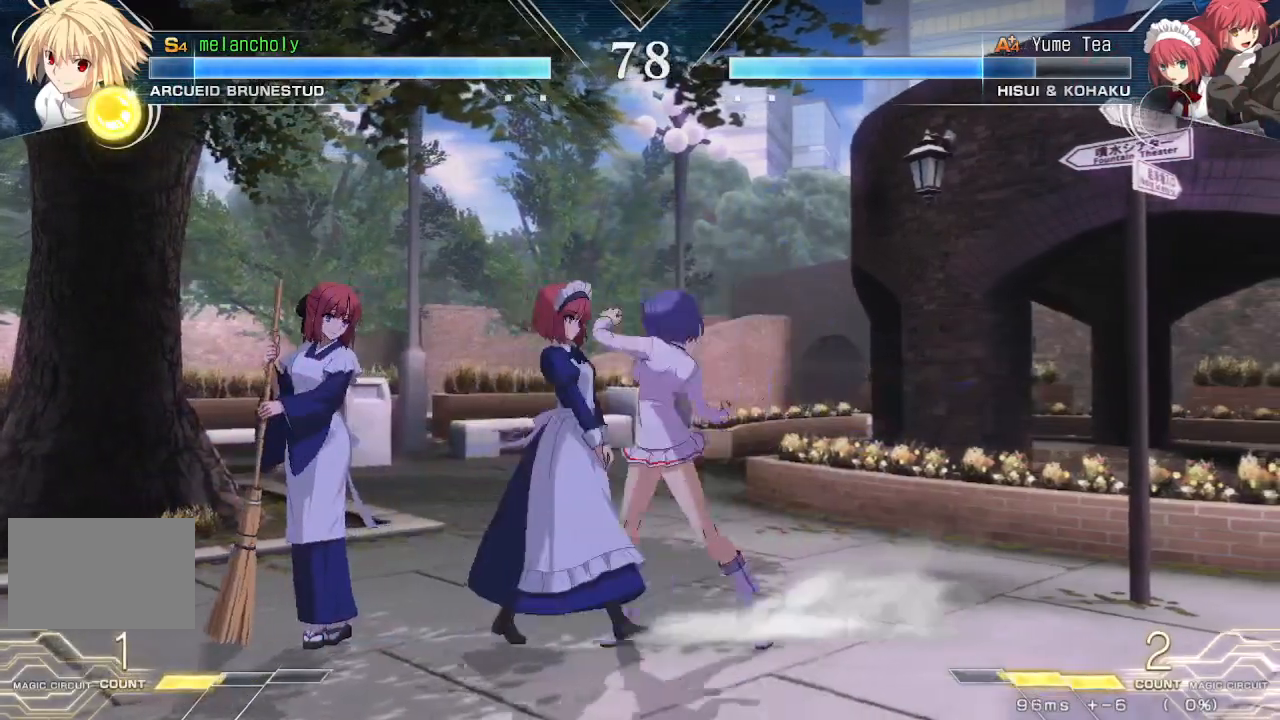
{"dt_ms": 500, "buttons": [], "events": [[467, "DPAD_LEFT", "up"]]}
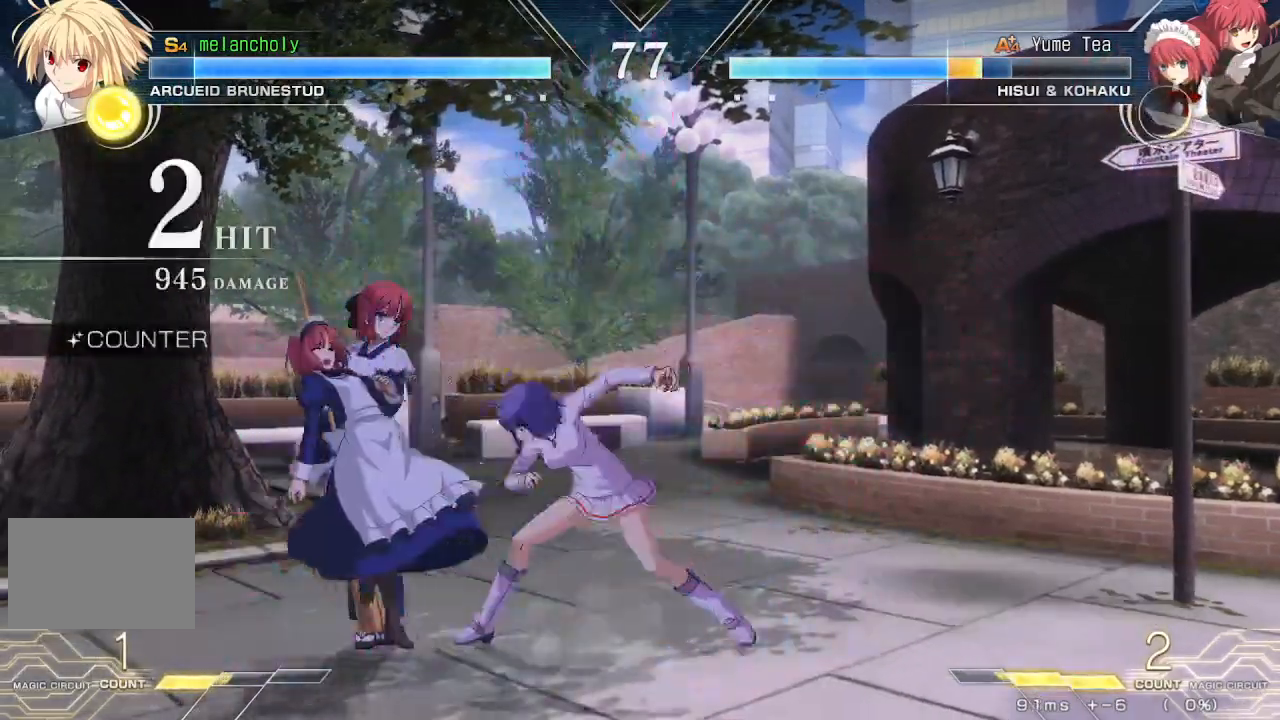
{"dt_ms": 500, "buttons": ["DPAD_DOWN", "DPAD_RIGHT"], "events": [[367, "DPAD_DOWN", "down"], [483, "DPAD_RIGHT", "down"]]}
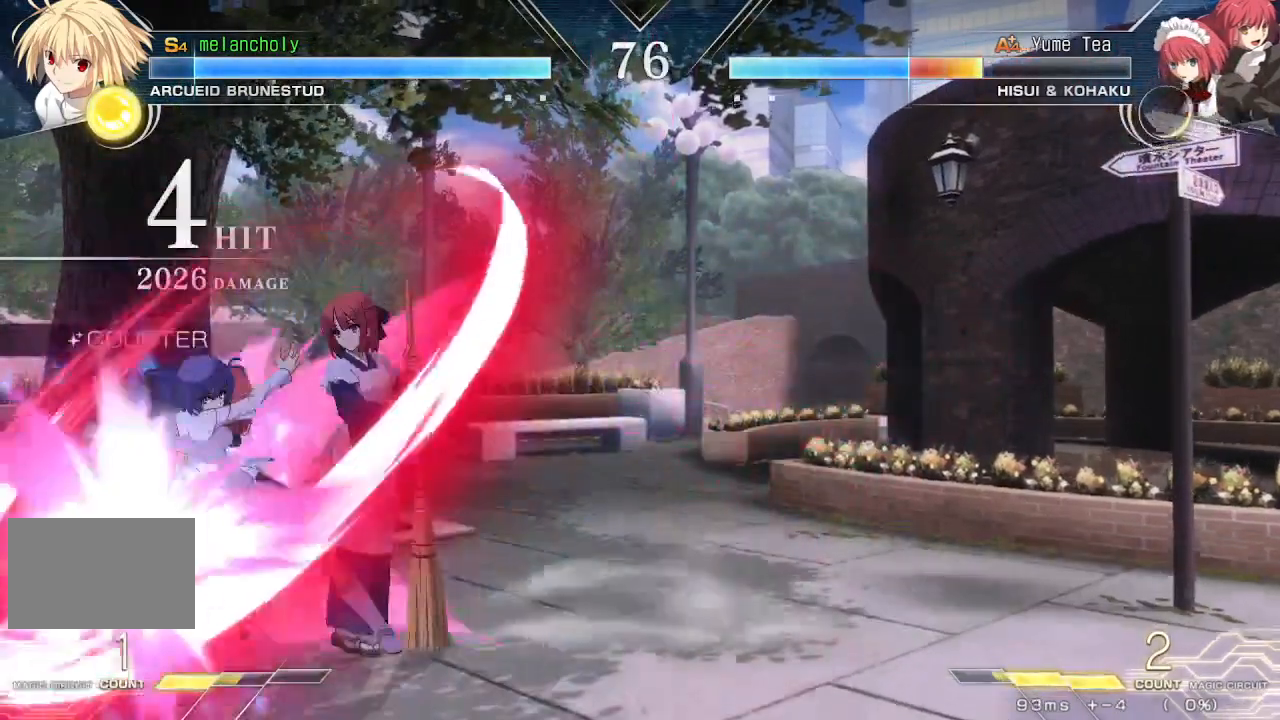
{"dt_ms": 500, "buttons": ["R1"], "events": [[33, "DPAD_DOWN", "up"], [100, "R1", "down"], [150, "R1", "up"], [233, "R1", "down"], [400, "DPAD_RIGHT", "up"]]}
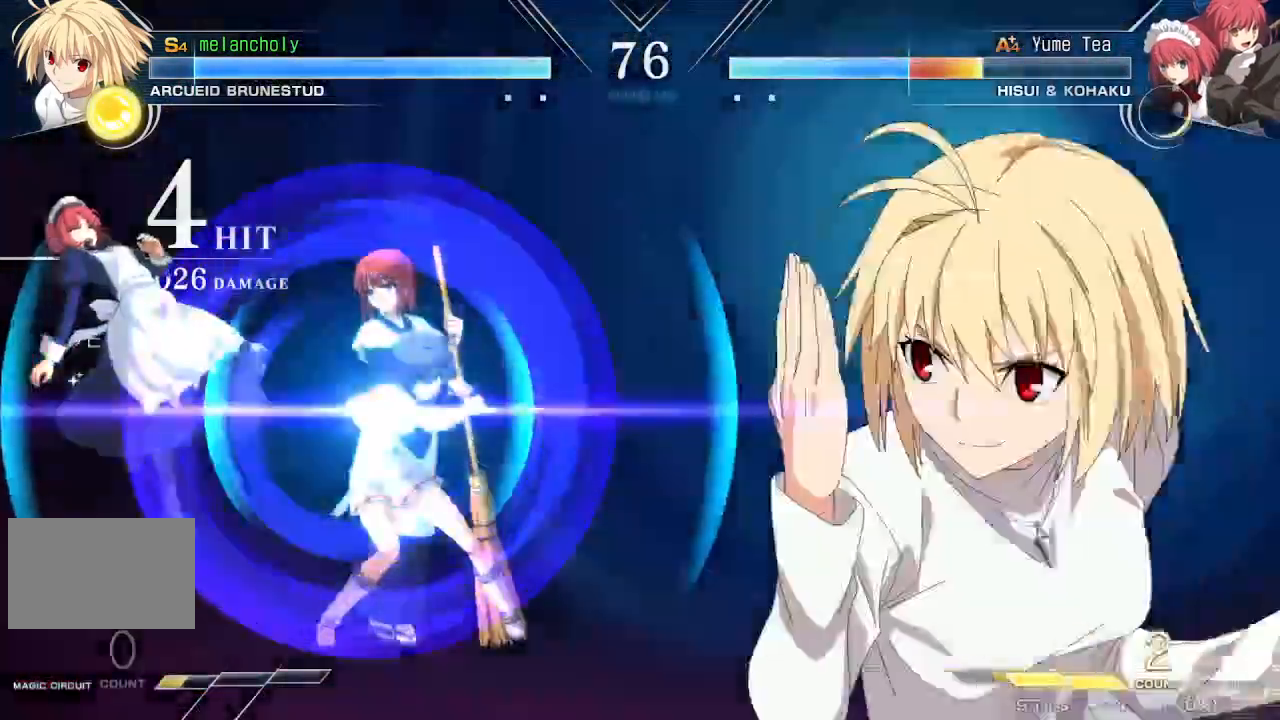
{"dt_ms": 500, "buttons": [], "events": [[117, "R1", "up"]]}
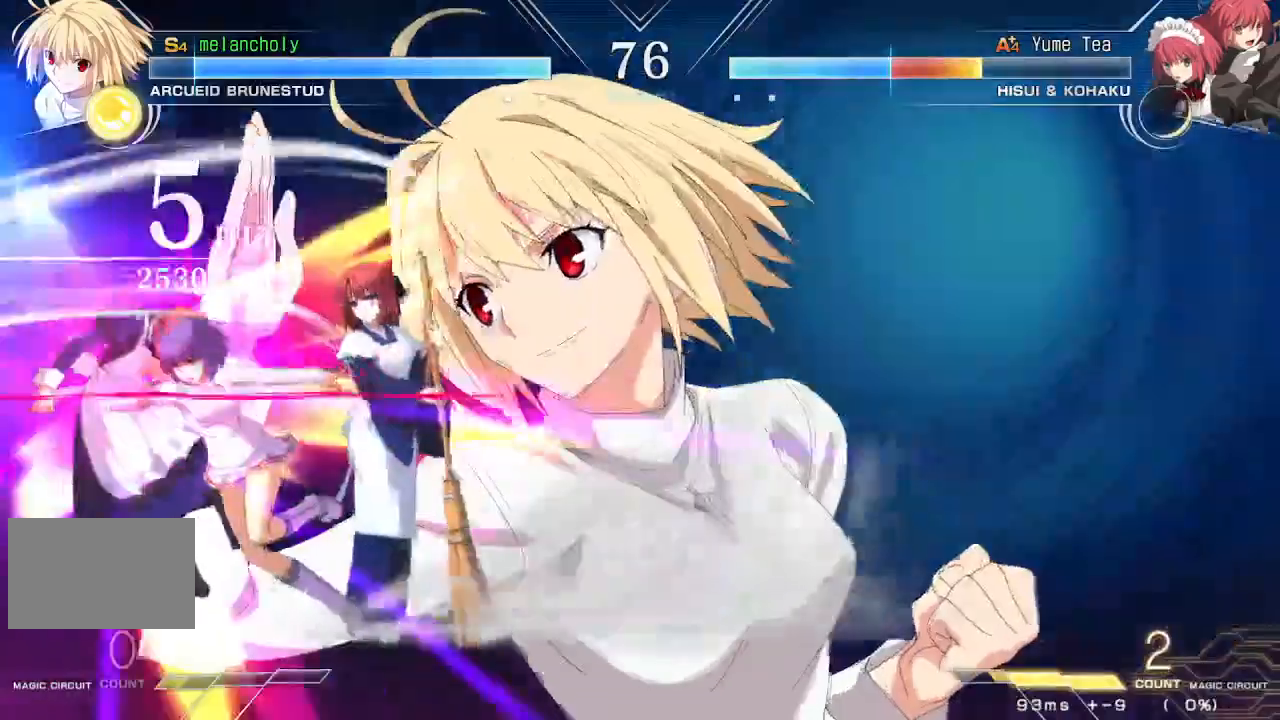
{"dt_ms": 500, "buttons": [], "events": []}
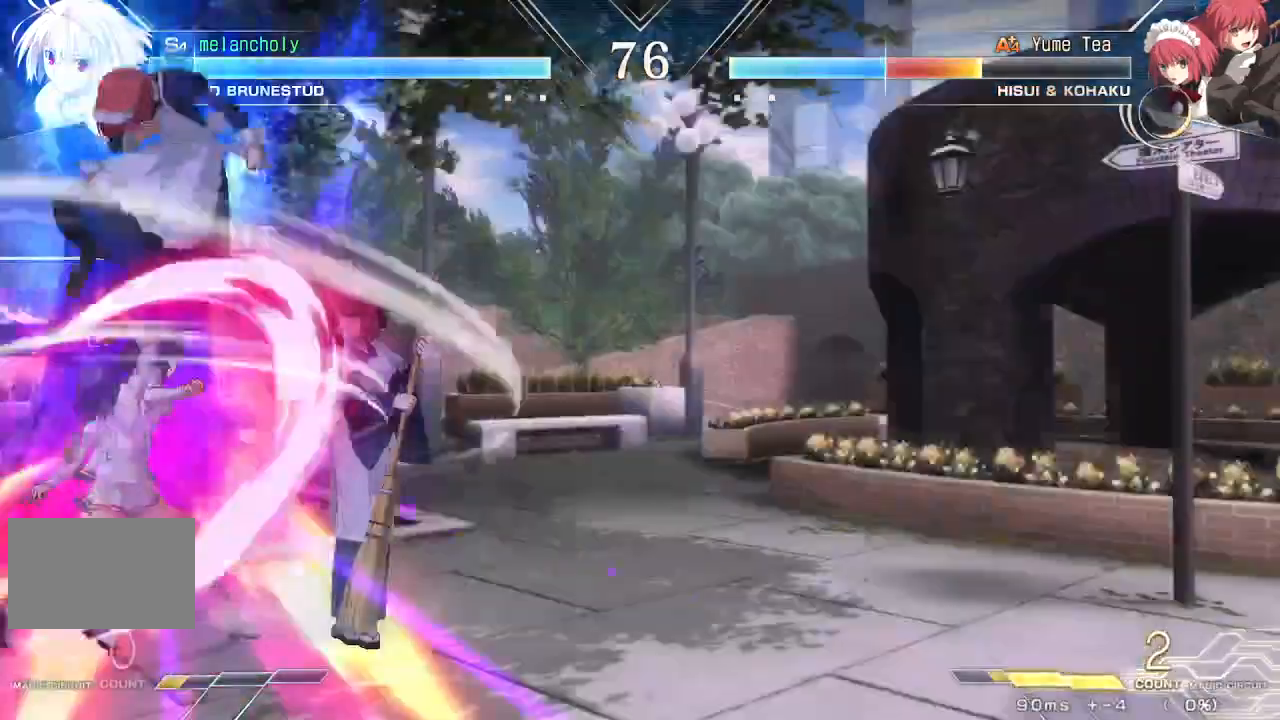
{"dt_ms": 500, "buttons": [], "events": []}
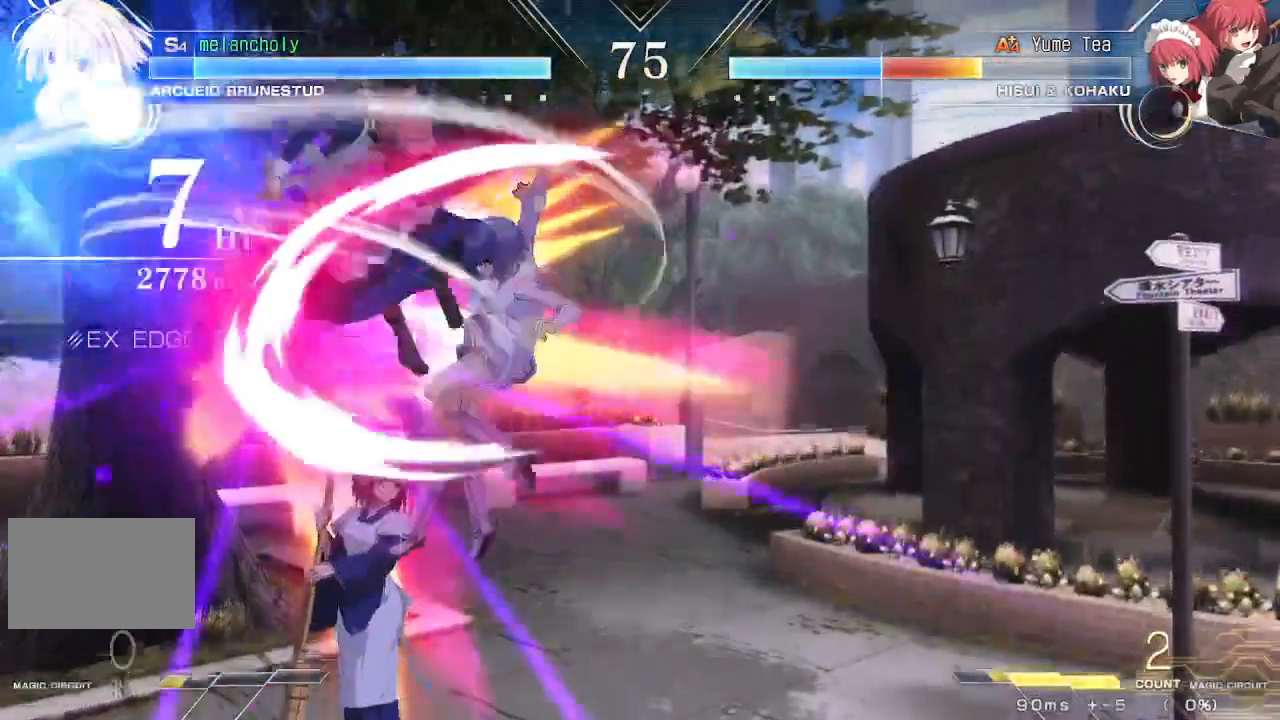
{"dt_ms": 1000, "buttons": [], "events": [[800, "DPAD_UP", "down"], [1000, "DPAD_UP", "up"]]}
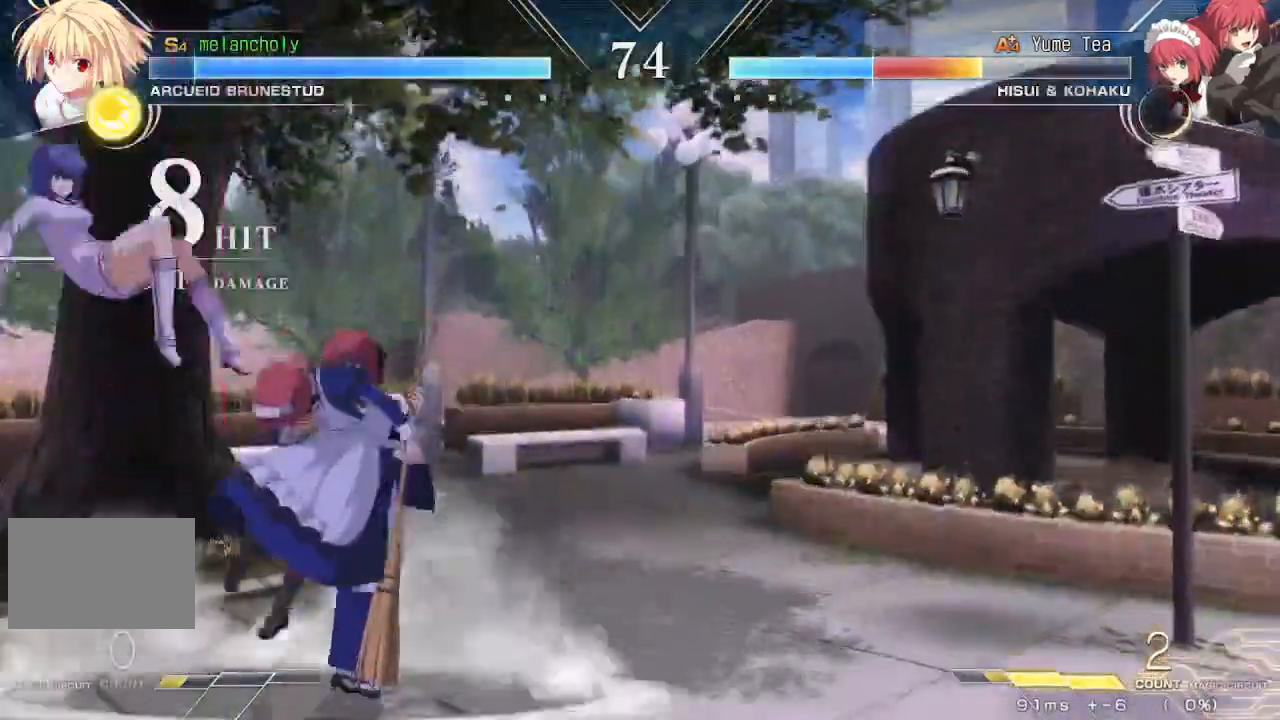
{"dt_ms": 500, "buttons": [], "events": [[267, "DPAD_RIGHT", "down"], [267, "DPAD_UP", "down"], [367, "SQUARE", "down"], [417, "DPAD_RIGHT", "up"], [433, "DPAD_UP", "up"], [483, "SQUARE", "up"]]}
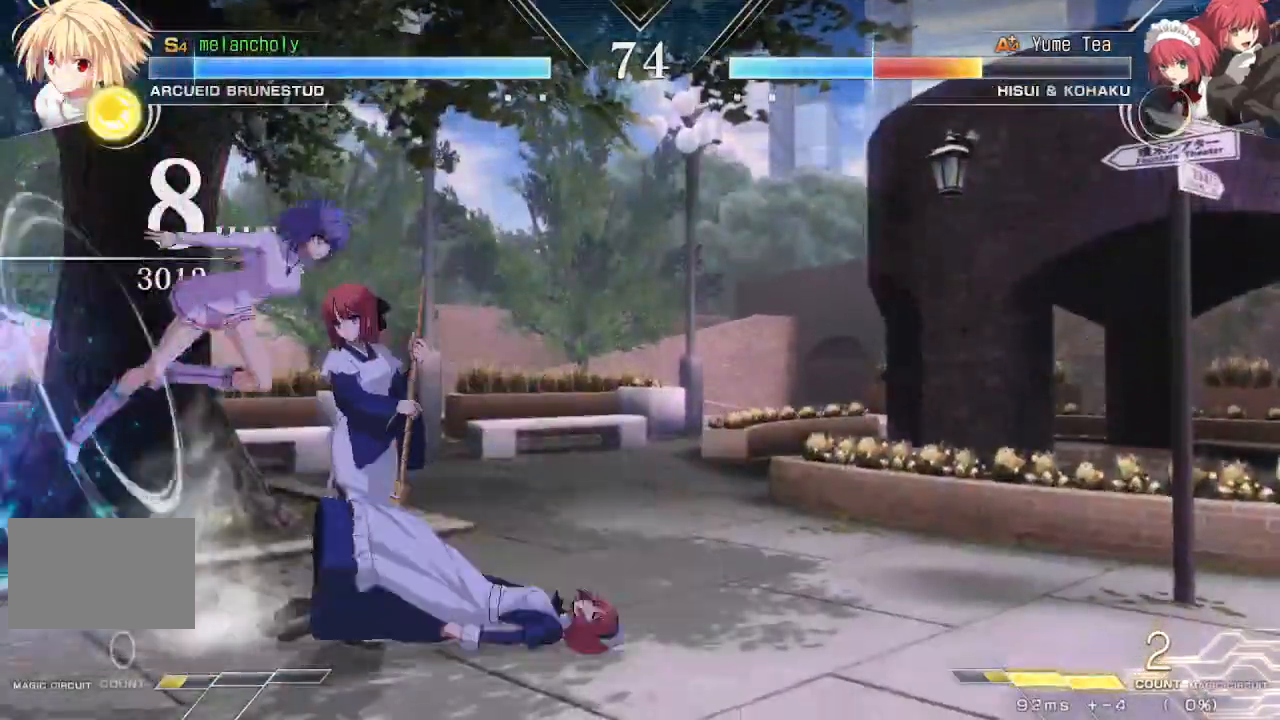
{"dt_ms": 500, "buttons": [], "events": [[233, "DPAD_UP", "down"], [367, "DPAD_UP", "up"]]}
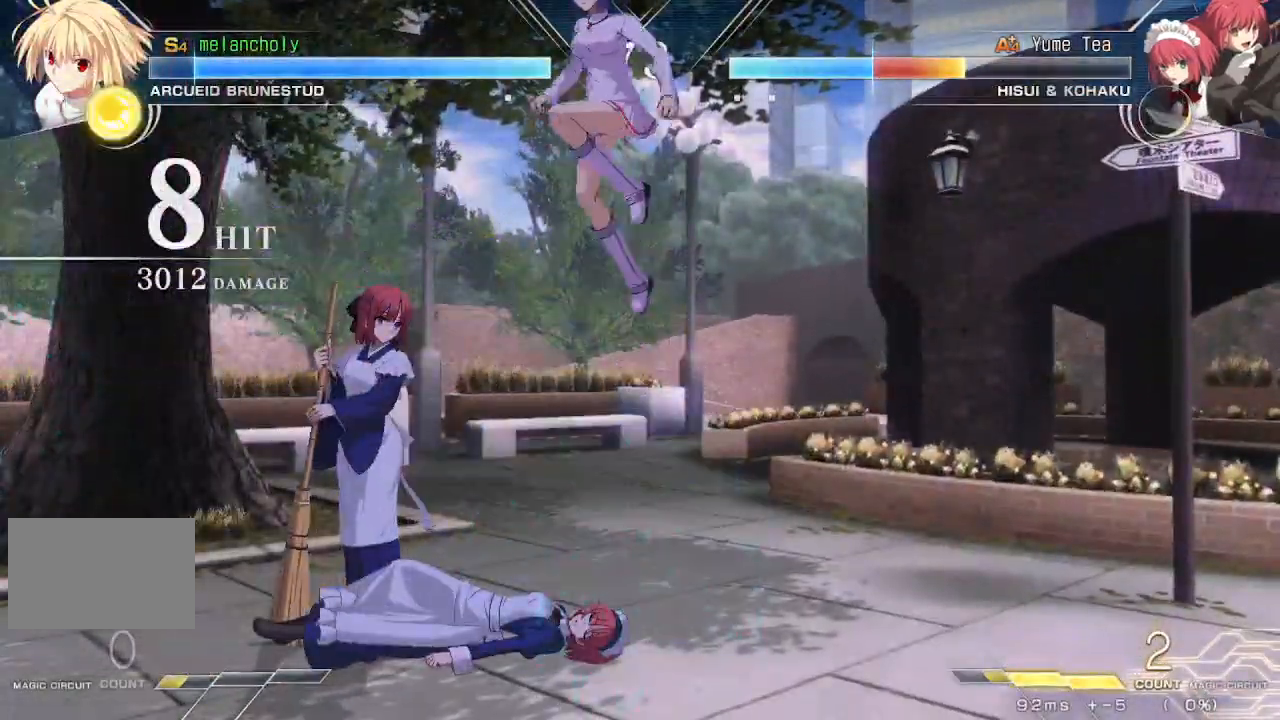
{"dt_ms": 500, "buttons": ["DPAD_DOWN"], "events": [[250, "SQUARE", "down"], [367, "SQUARE", "up"], [450, "DPAD_DOWN", "down"]]}
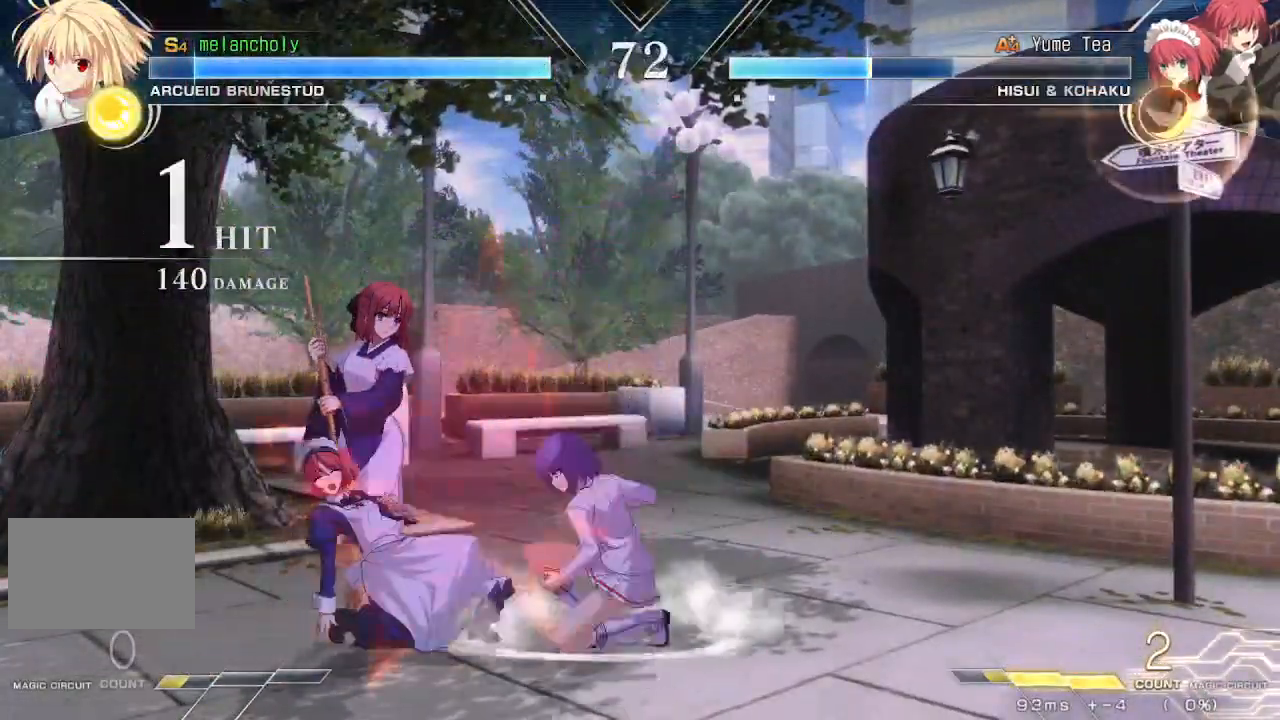
{"dt_ms": 500, "buttons": ["DPAD_RIGHT"], "events": [[117, "R1", "down"], [233, "R1", "up"], [317, "DPAD_RIGHT", "down"], [367, "DPAD_DOWN", "up"]]}
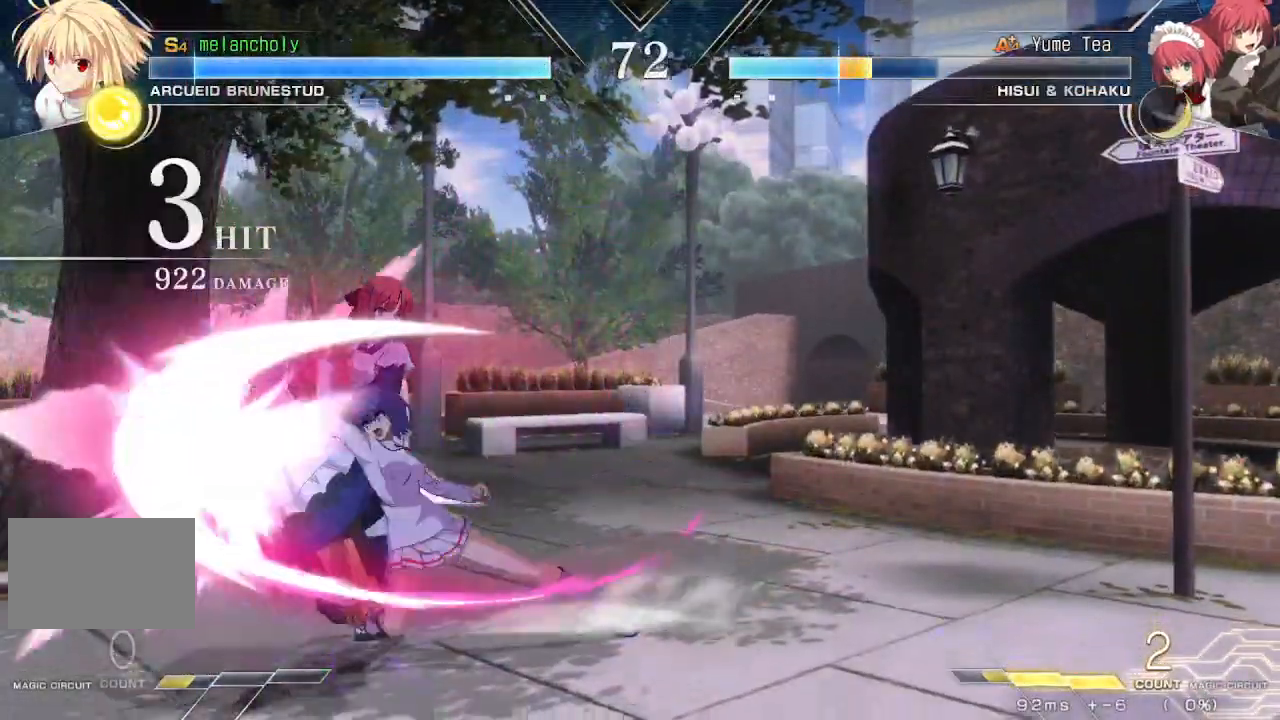
{"dt_ms": 500, "buttons": [], "events": [[50, "DPAD_RIGHT", "up"]]}